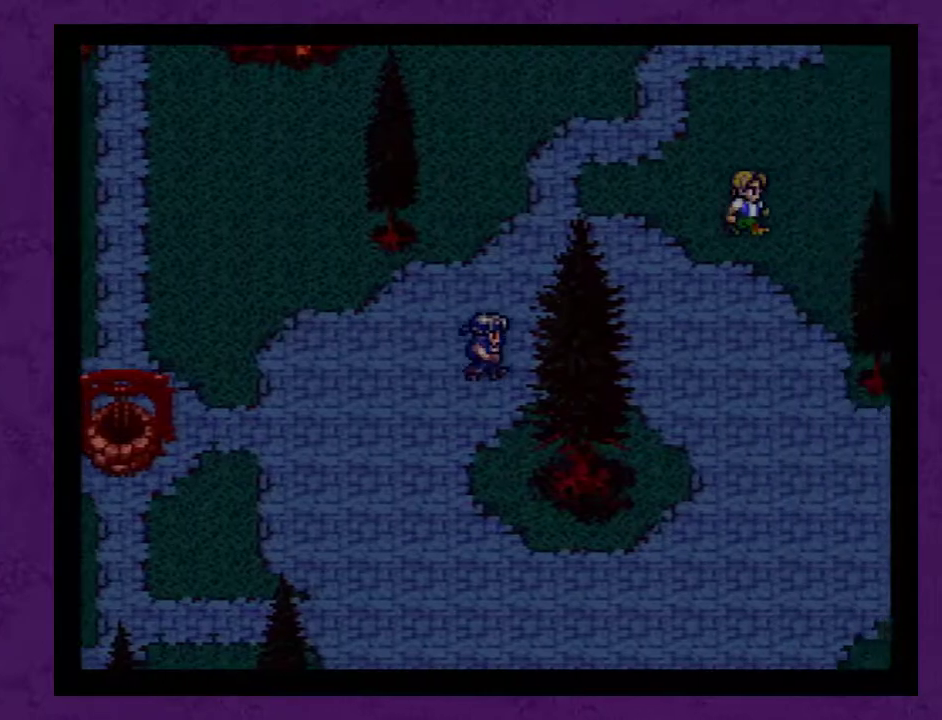
Gameplay with a controller (Nintendo layout); each line is a JSON object with the inputs held at the frame after it. "events" lists button and stick changes between this image and that frame as [ms after this image, input, new state], when the widget could be followed in between. Not read: L3 R3.
{"buttons": ["DPAD_RIGHT"], "events": []}
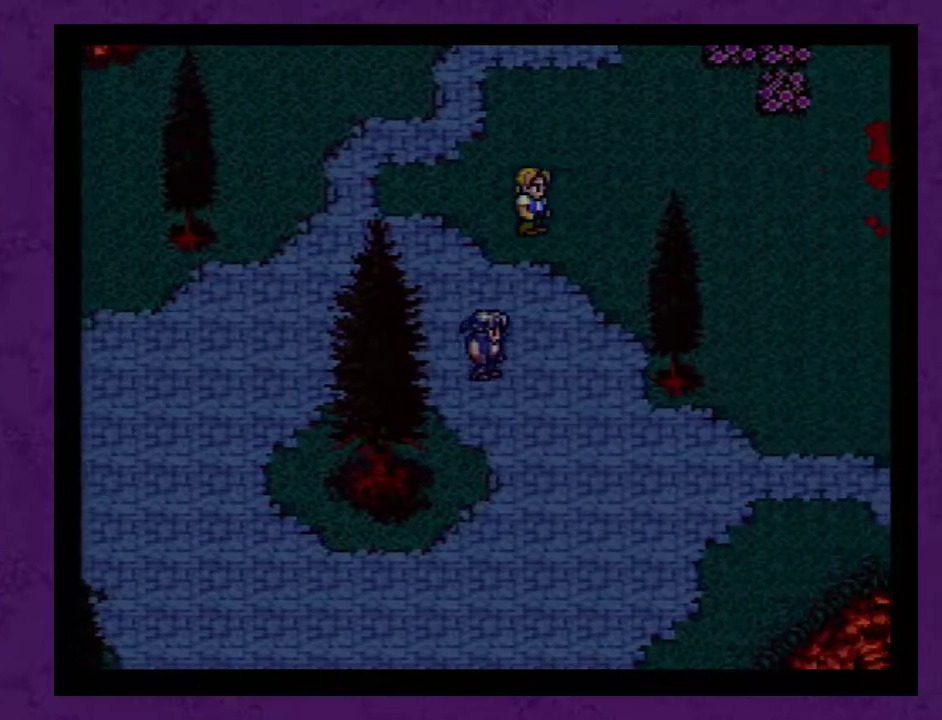
{"buttons": ["DPAD_RIGHT"], "events": [[133, "DPAD_UP", "down"], [167, "DPAD_RIGHT", "up"], [383, "DPAD_RIGHT", "down"], [383, "DPAD_UP", "up"]]}
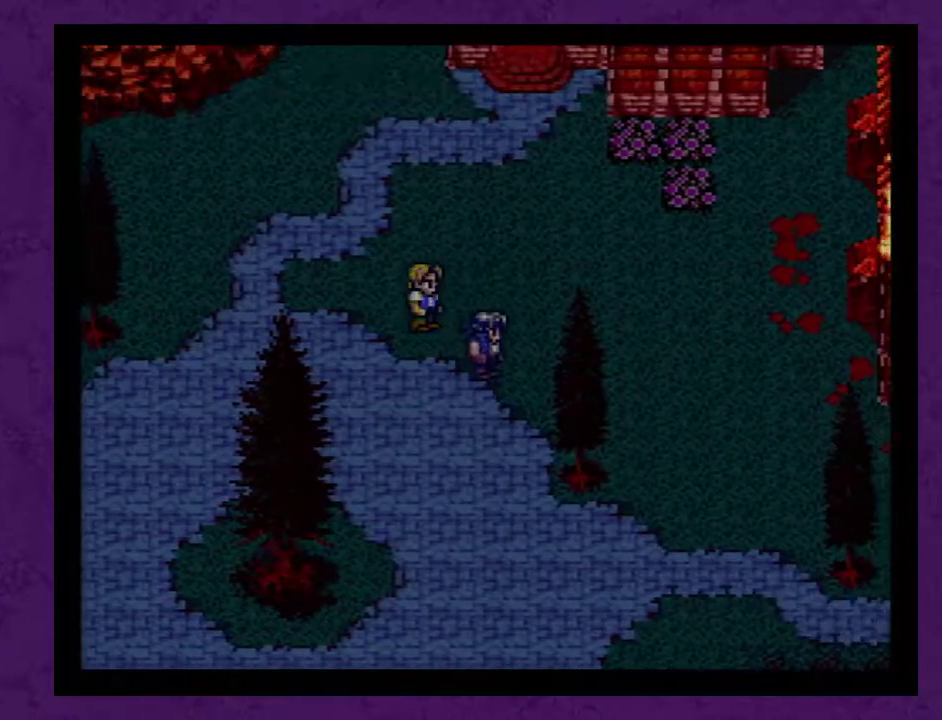
{"buttons": ["DPAD_UP"], "events": [[350, "DPAD_RIGHT", "up"], [350, "DPAD_UP", "down"]]}
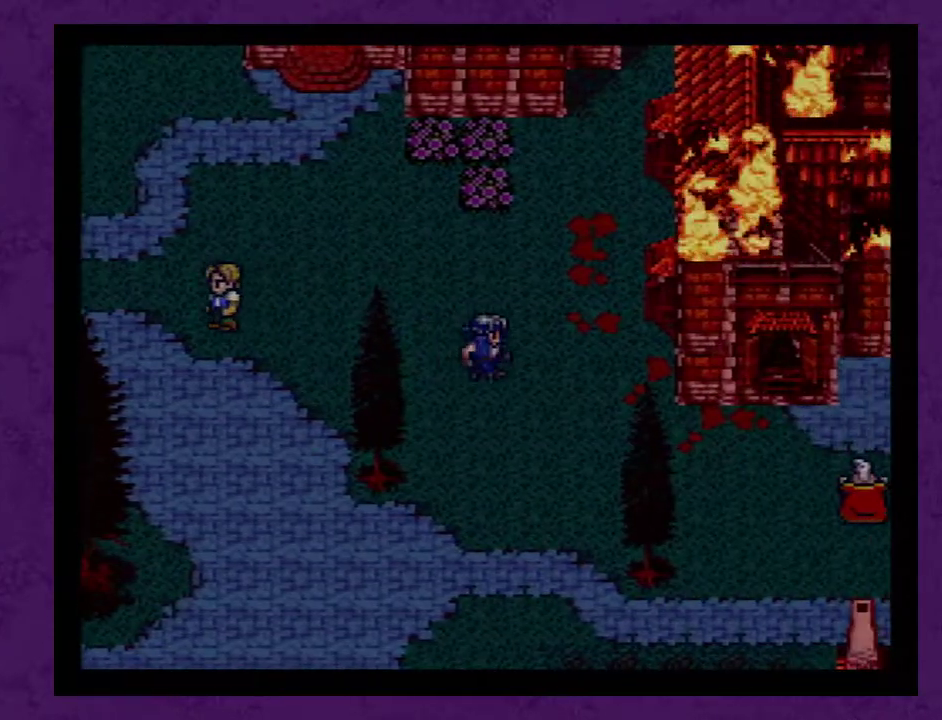
{"buttons": ["DPAD_DOWN", "DPAD_RIGHT"], "events": [[100, "DPAD_UP", "up"], [283, "DPAD_DOWN", "down"], [500, "DPAD_RIGHT", "down"]]}
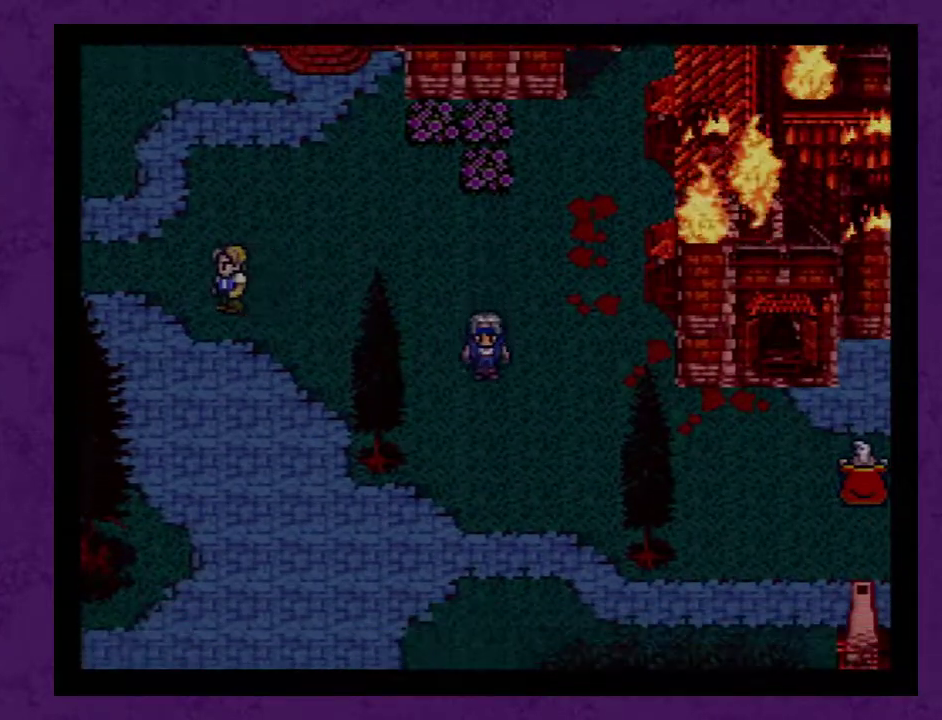
{"buttons": ["DPAD_RIGHT"], "events": [[100, "DPAD_DOWN", "up"], [283, "DPAD_DOWN", "down"], [350, "DPAD_RIGHT", "up"], [483, "DPAD_DOWN", "up"], [483, "DPAD_RIGHT", "down"]]}
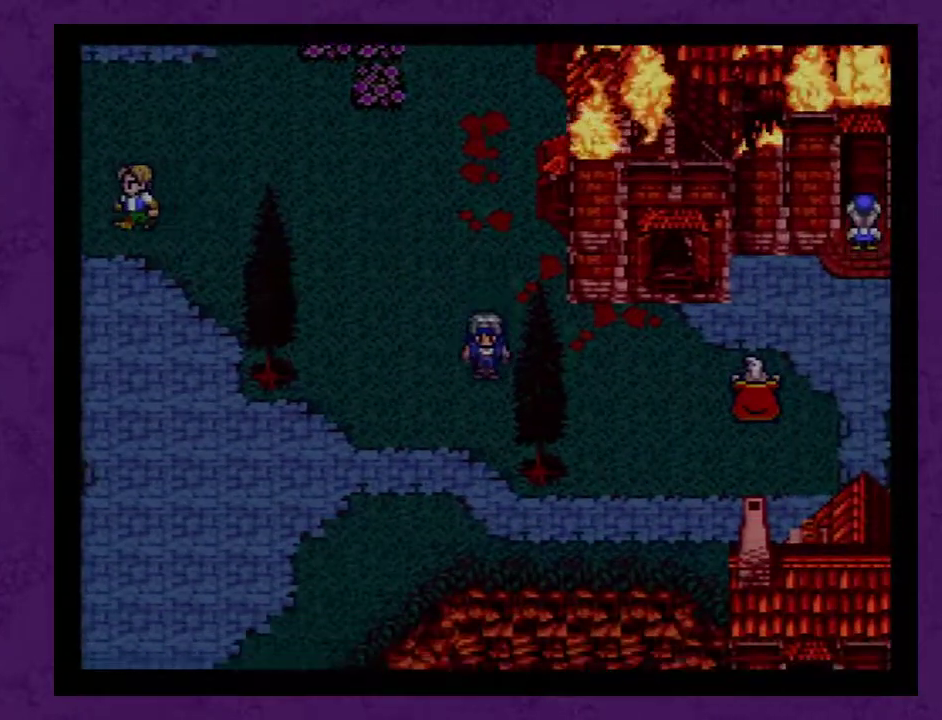
{"buttons": ["DPAD_RIGHT"], "events": []}
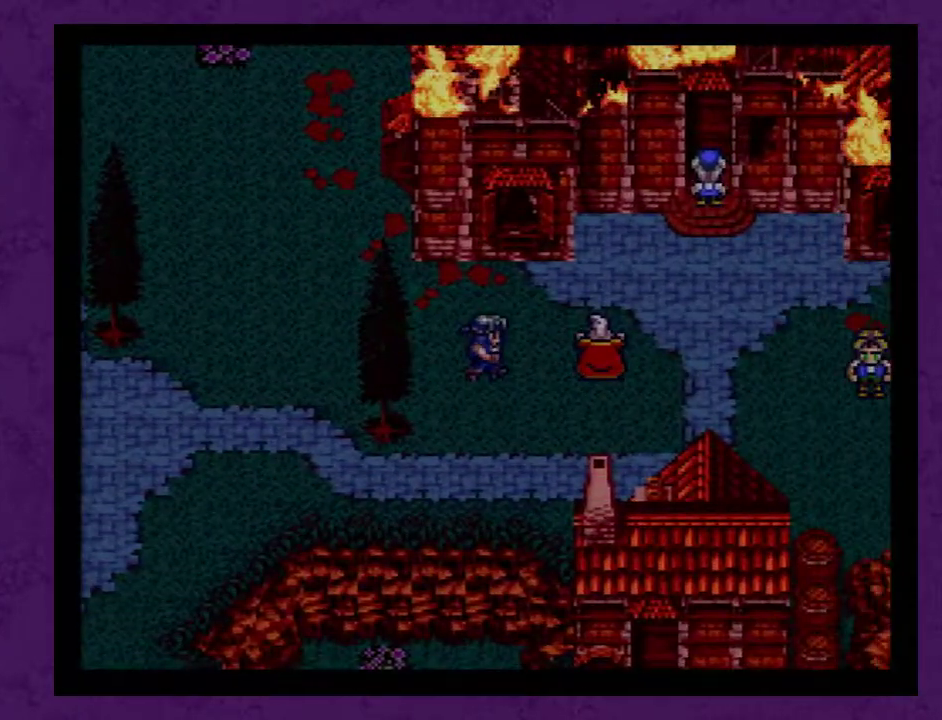
{"buttons": ["DPAD_UP"], "events": [[67, "A", "down"], [133, "A", "up"], [217, "A", "down"], [217, "DPAD_RIGHT", "up"], [283, "A", "up"], [500, "DPAD_UP", "down"]]}
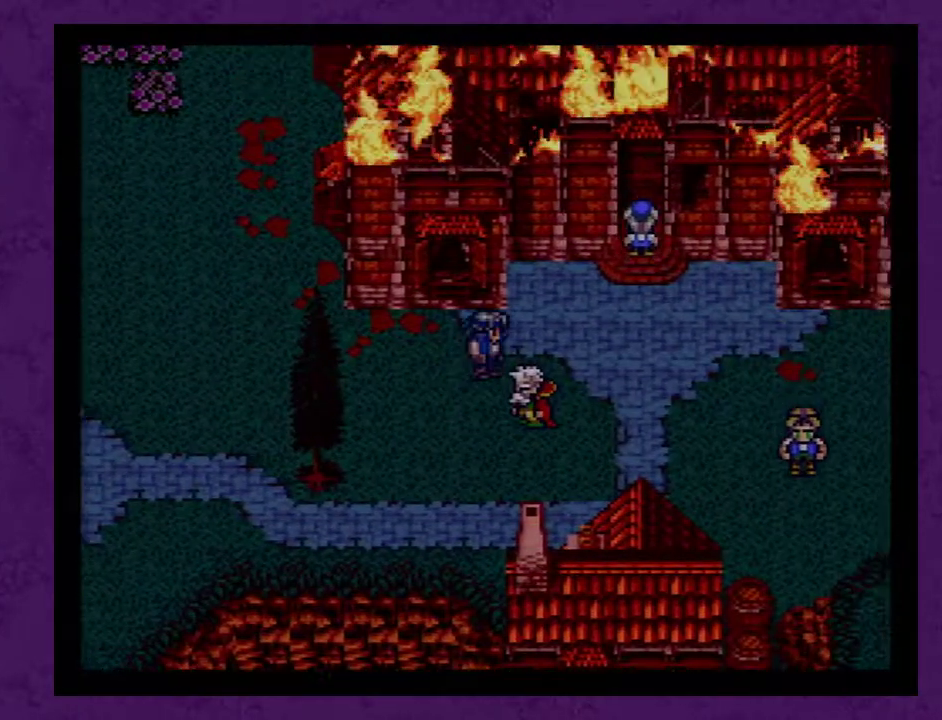
{"buttons": [], "events": [[283, "DPAD_RIGHT", "down"], [283, "DPAD_UP", "up"], [500, "DPAD_RIGHT", "up"]]}
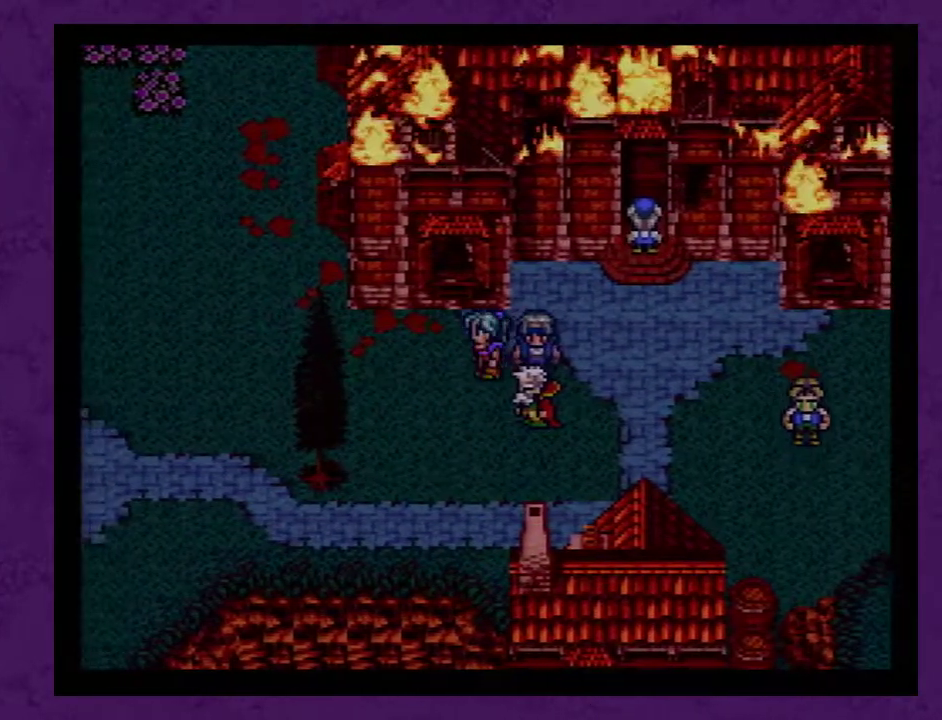
{"buttons": ["A"], "events": [[217, "A", "down"], [283, "A", "up"], [383, "A", "down"], [433, "A", "up"], [500, "A", "down"]]}
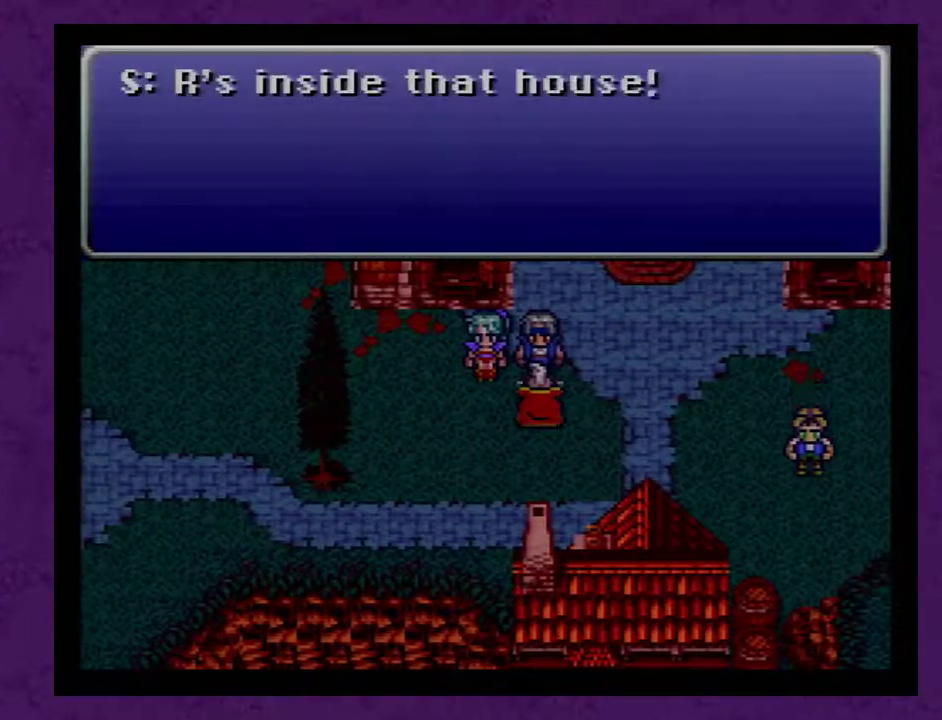
{"buttons": [], "events": [[100, "A", "up"], [167, "A", "down"], [217, "A", "up"], [283, "A", "down"], [383, "A", "up"], [433, "A", "down"], [500, "A", "up"]]}
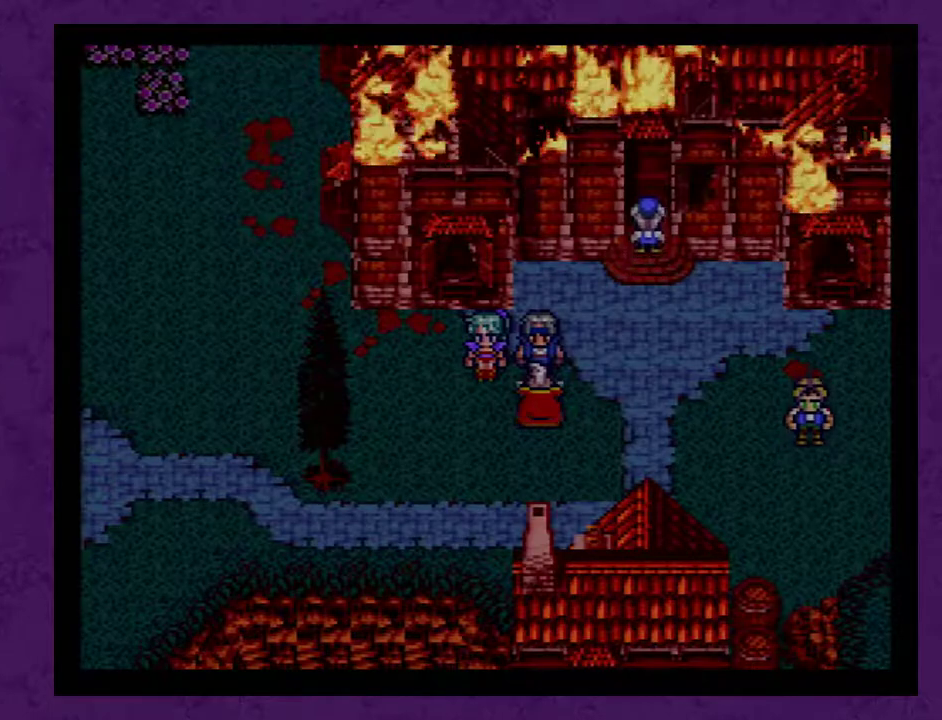
{"buttons": [], "events": [[100, "A", "down"], [167, "A", "up"], [217, "A", "down"], [317, "A", "up"], [400, "A", "down"], [467, "A", "up"]]}
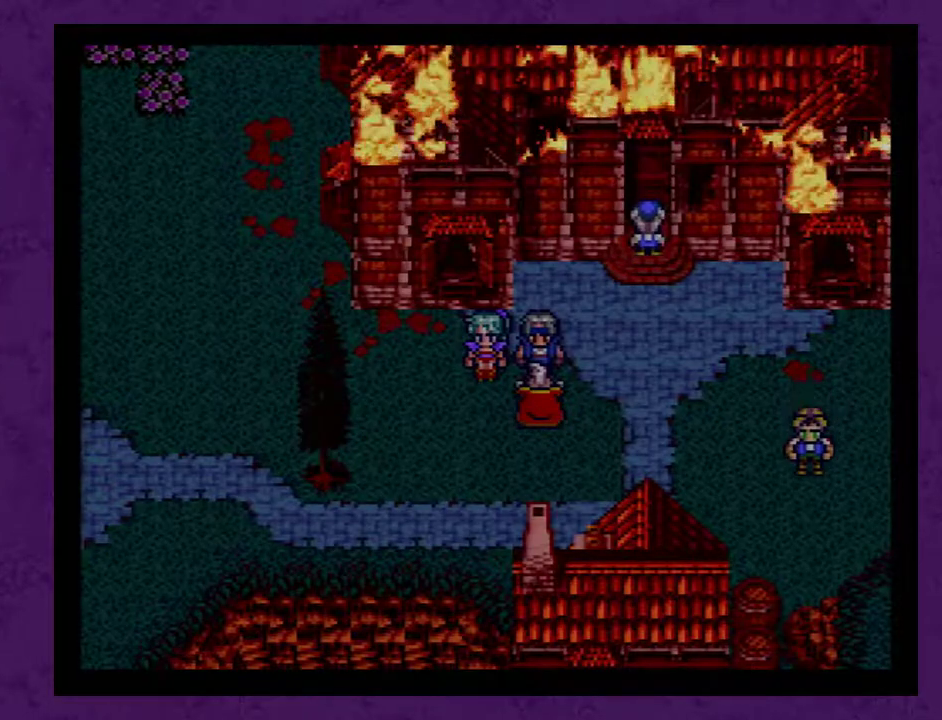
{"buttons": [], "events": [[33, "A", "down"], [117, "A", "up"], [183, "A", "down"], [250, "A", "up"], [350, "A", "down"], [400, "A", "up"]]}
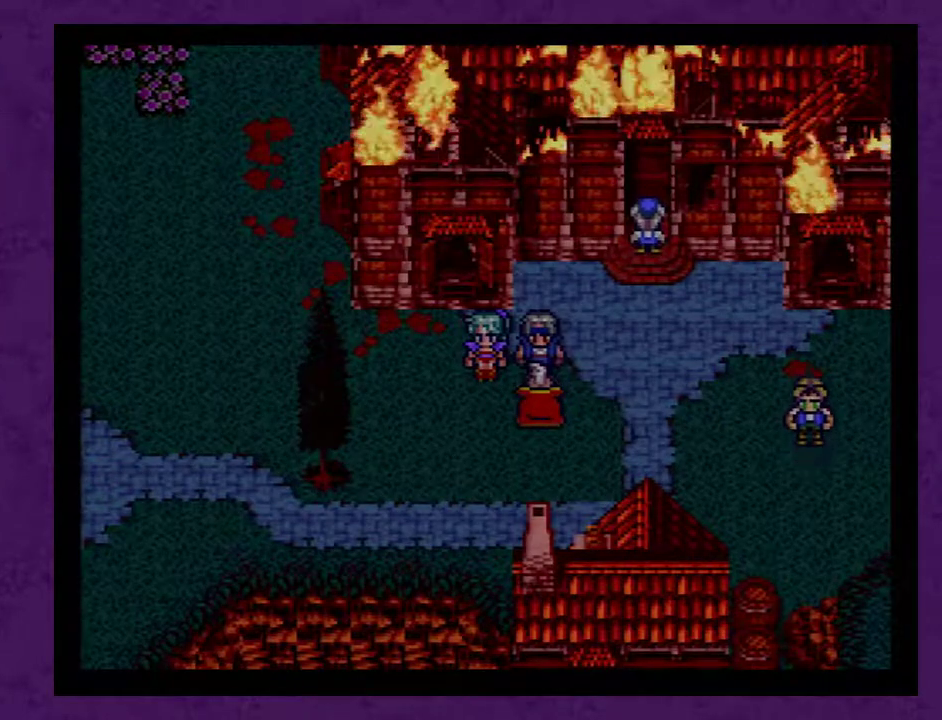
{"buttons": ["A"], "events": [[300, "A", "down"], [367, "A", "up"], [467, "A", "down"]]}
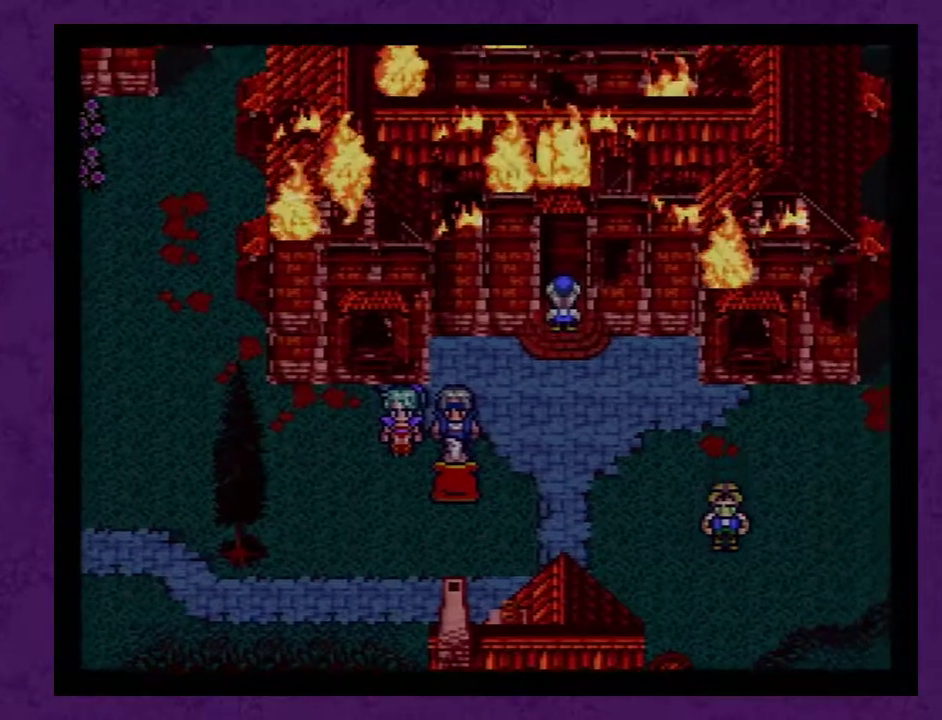
{"buttons": ["A"], "events": [[17, "A", "up"], [117, "A", "down"], [200, "A", "up"], [267, "A", "down"], [367, "A", "up"], [450, "A", "down"]]}
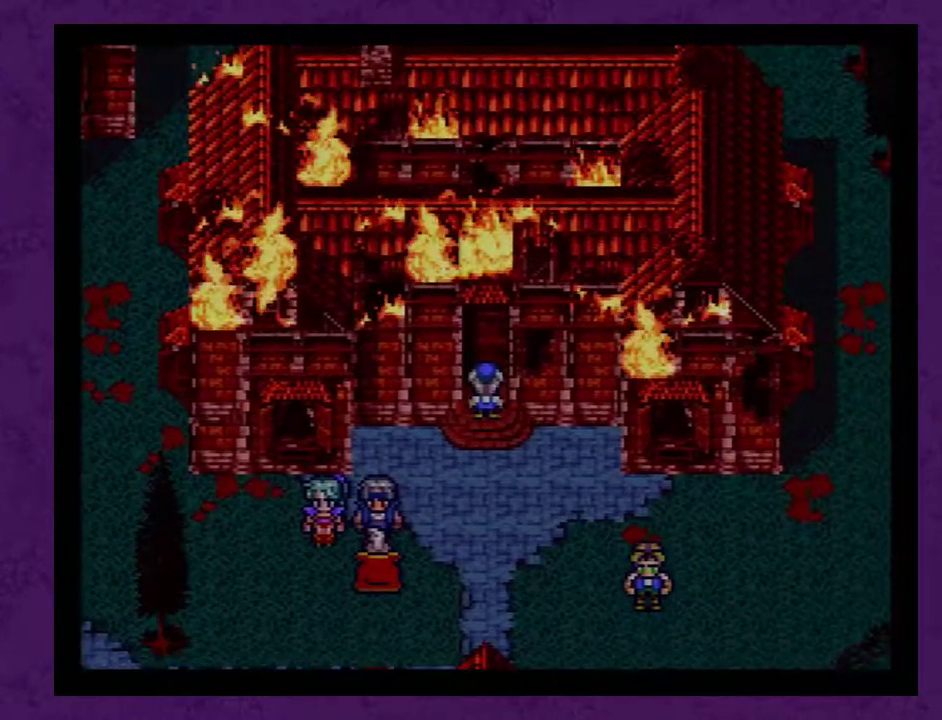
{"buttons": [], "events": [[17, "A", "up"], [100, "A", "down"], [167, "A", "up"], [233, "A", "down"], [317, "A", "up"], [383, "A", "down"], [483, "A", "up"]]}
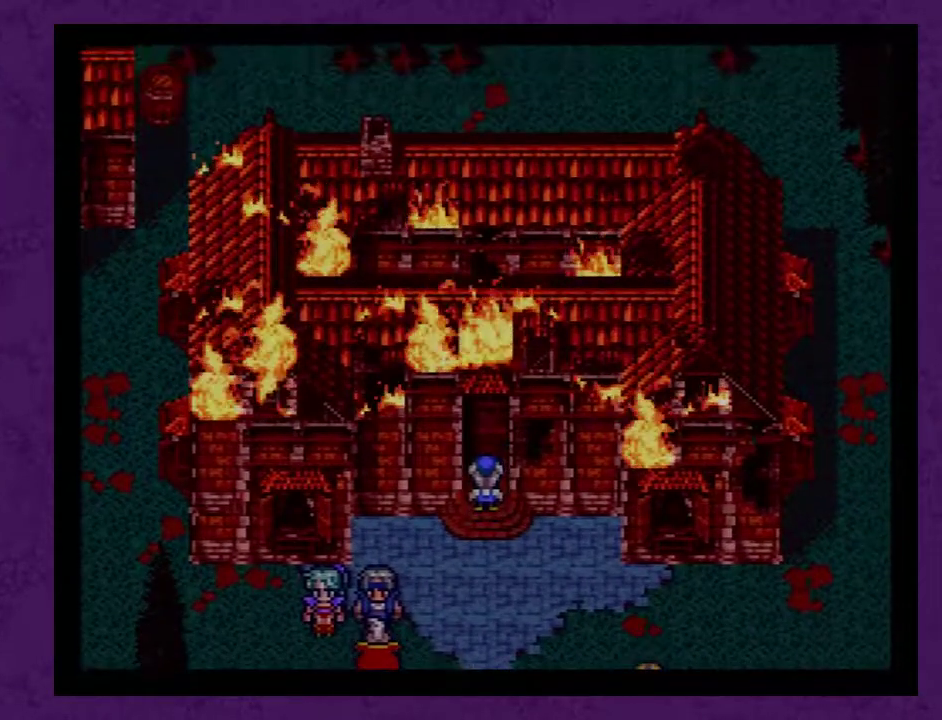
{"buttons": [], "events": [[67, "A", "down"], [133, "A", "up"]]}
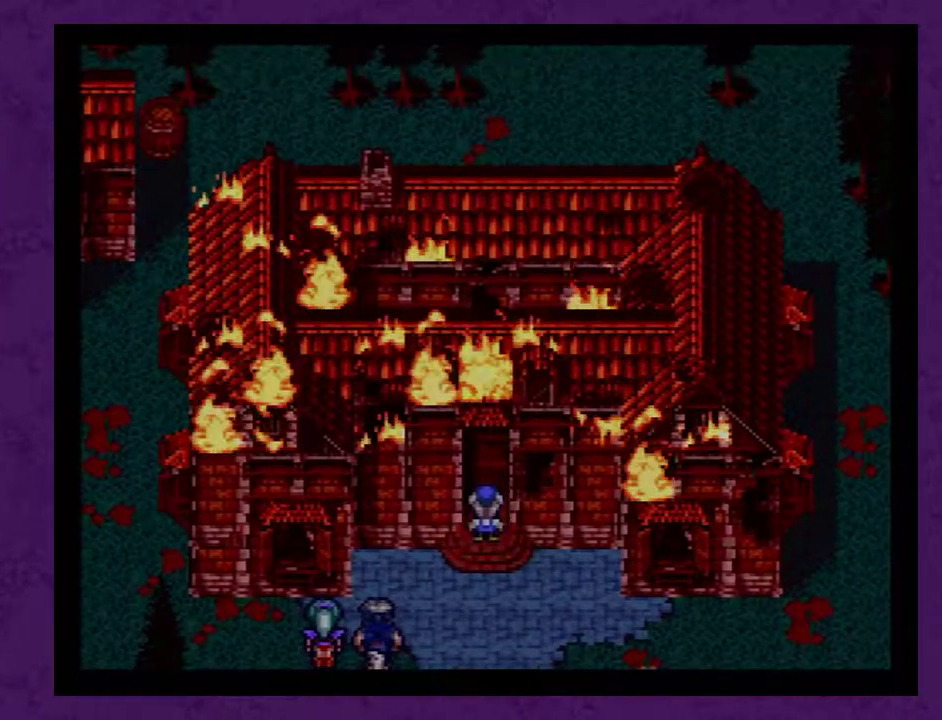
{"buttons": [], "events": [[67, "A", "down"], [150, "A", "up"], [367, "A", "down"], [433, "A", "up"]]}
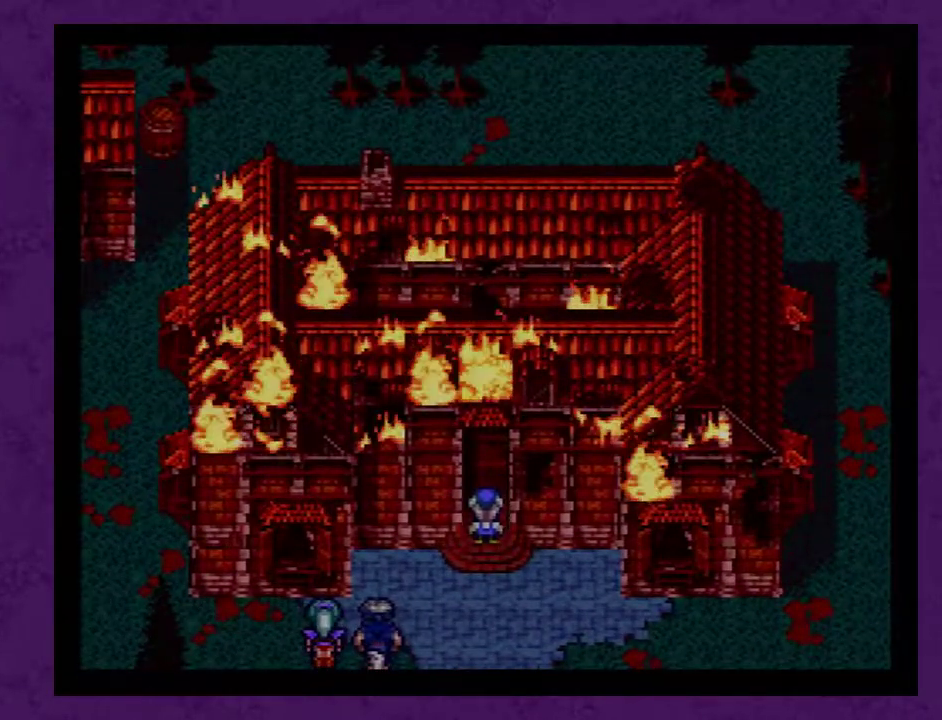
{"buttons": ["A"], "events": [[17, "A", "down"], [83, "A", "up"], [183, "A", "down"], [233, "A", "up"], [333, "A", "down"], [400, "A", "up"], [483, "A", "down"]]}
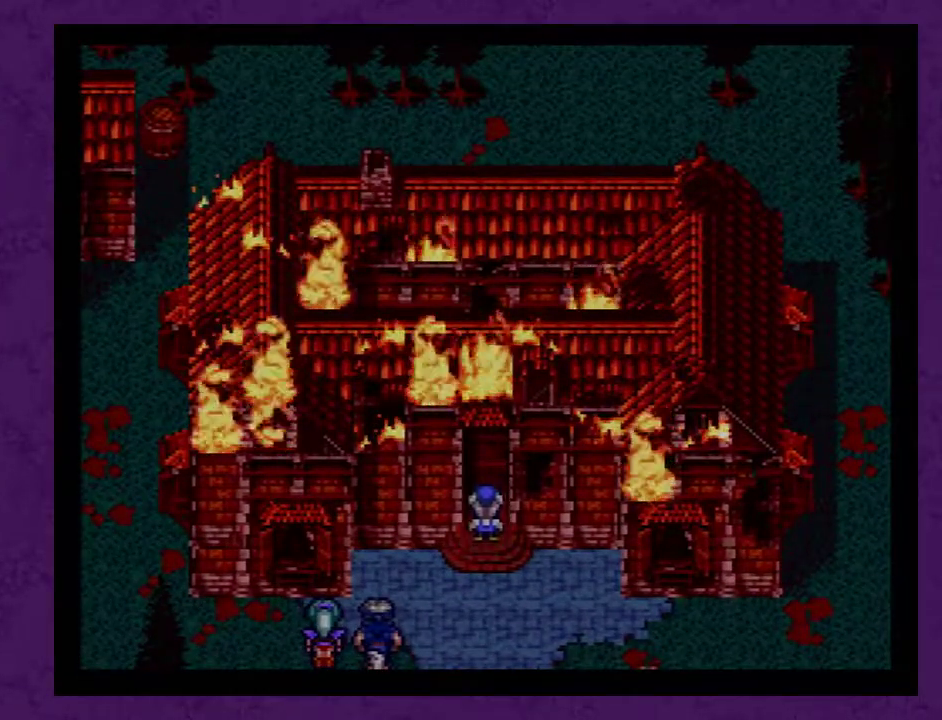
{"buttons": ["A"], "events": [[50, "A", "up"], [133, "A", "down"], [233, "A", "up"], [317, "A", "down"], [383, "A", "up"], [483, "A", "down"]]}
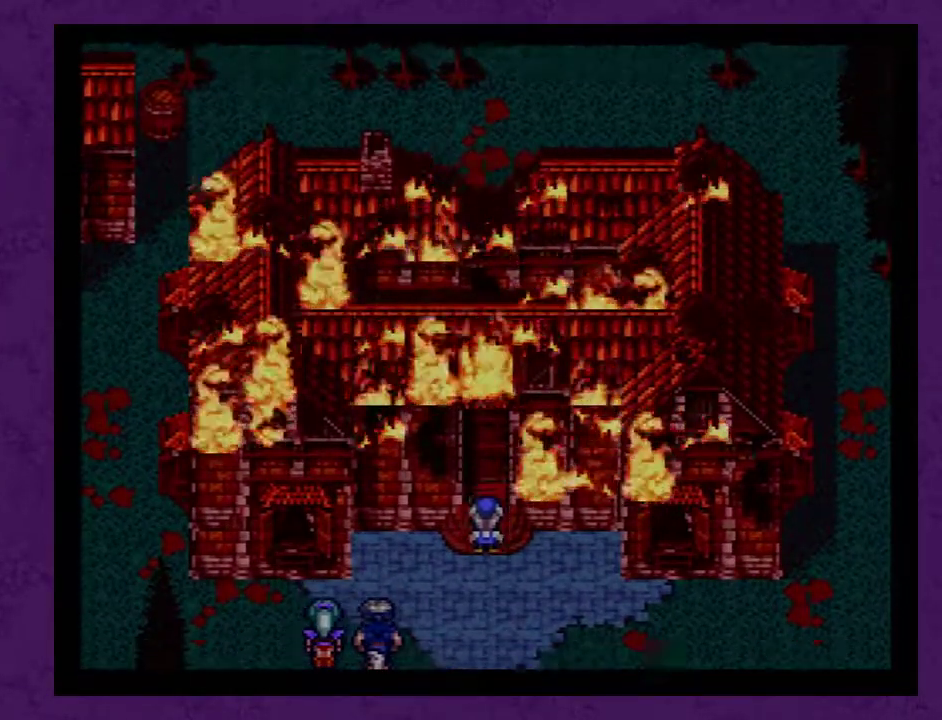
{"buttons": ["A"], "events": [[33, "A", "up"], [167, "A", "down"], [233, "A", "up"], [317, "A", "down"], [383, "A", "up"], [467, "A", "down"]]}
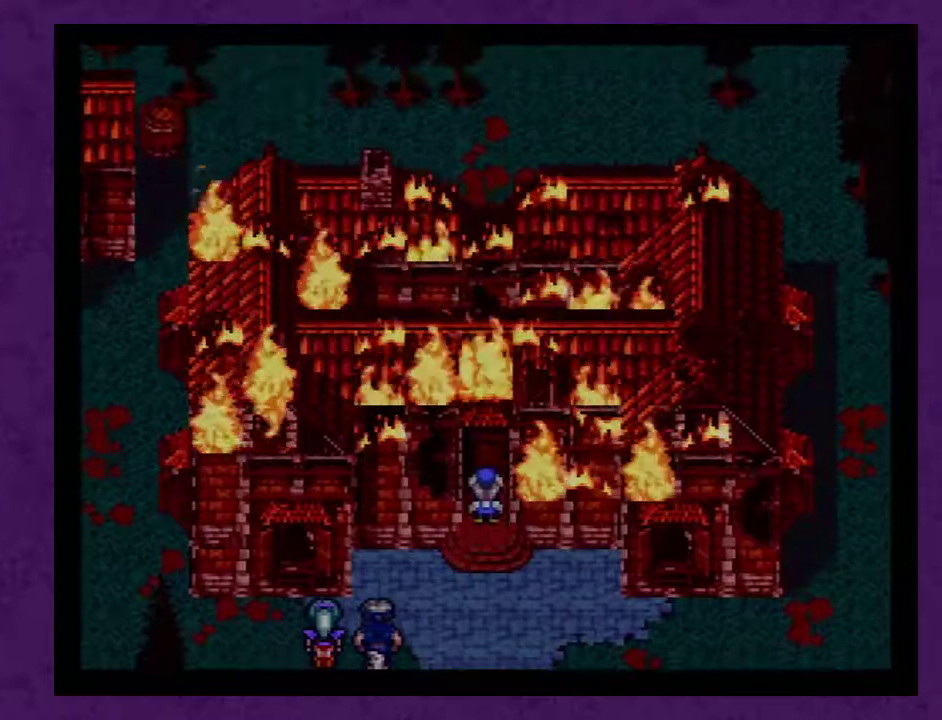
{"buttons": ["A"], "events": [[67, "A", "up"], [167, "A", "down"], [250, "A", "up"], [350, "A", "down"], [400, "A", "up"], [500, "A", "down"]]}
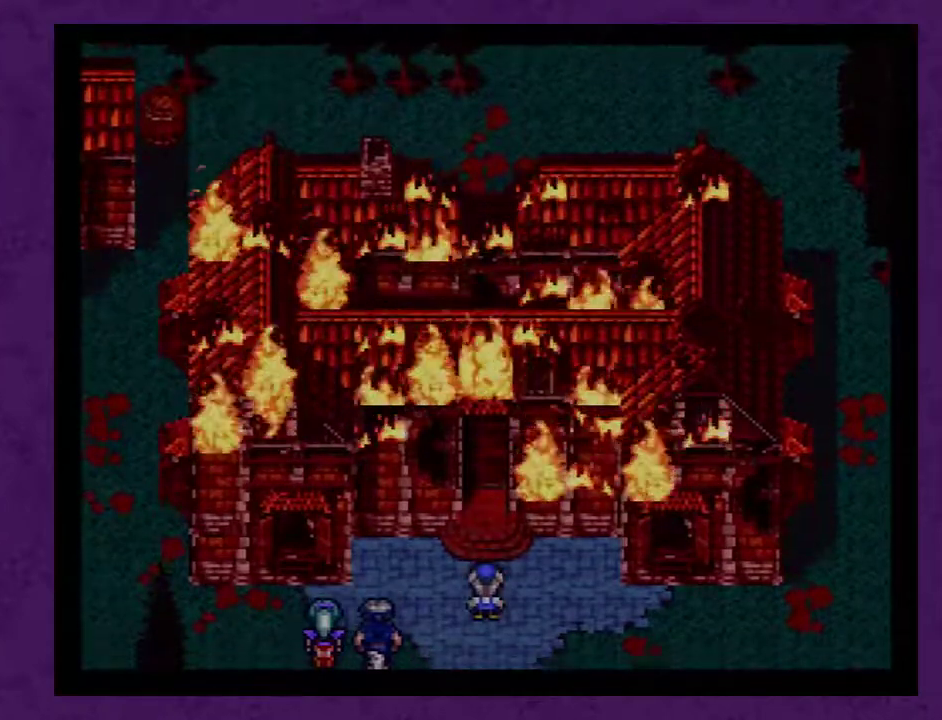
{"buttons": [], "events": [[67, "A", "up"], [150, "A", "down"], [217, "A", "up"], [283, "A", "down"], [350, "A", "up"], [433, "A", "down"], [500, "A", "up"]]}
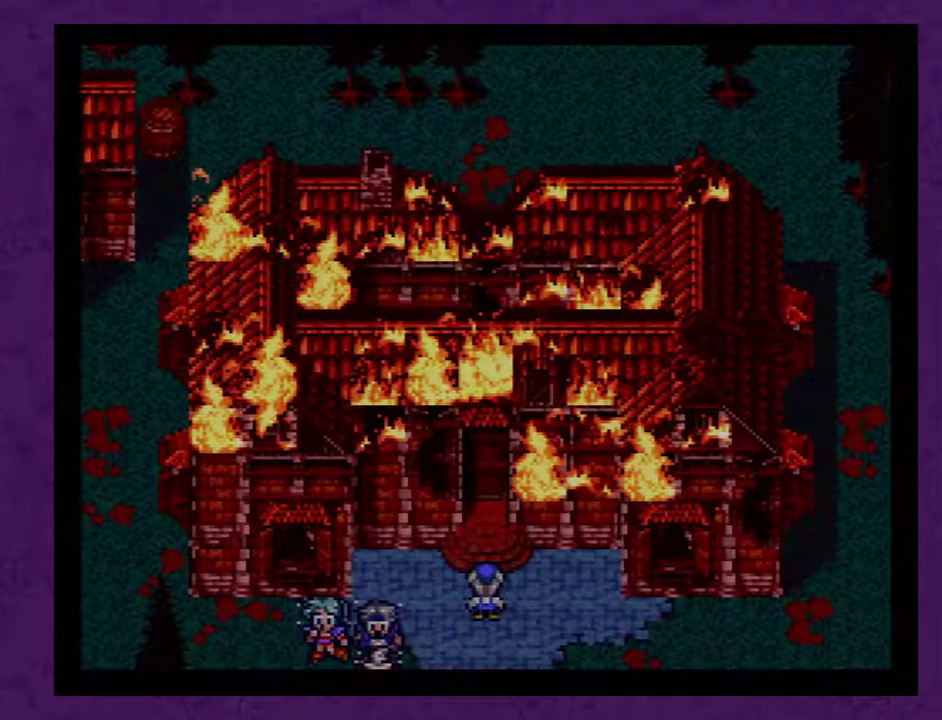
{"buttons": [], "events": [[67, "A", "down"], [133, "A", "up"], [217, "A", "down"], [283, "A", "up"], [350, "A", "down"], [433, "A", "up"]]}
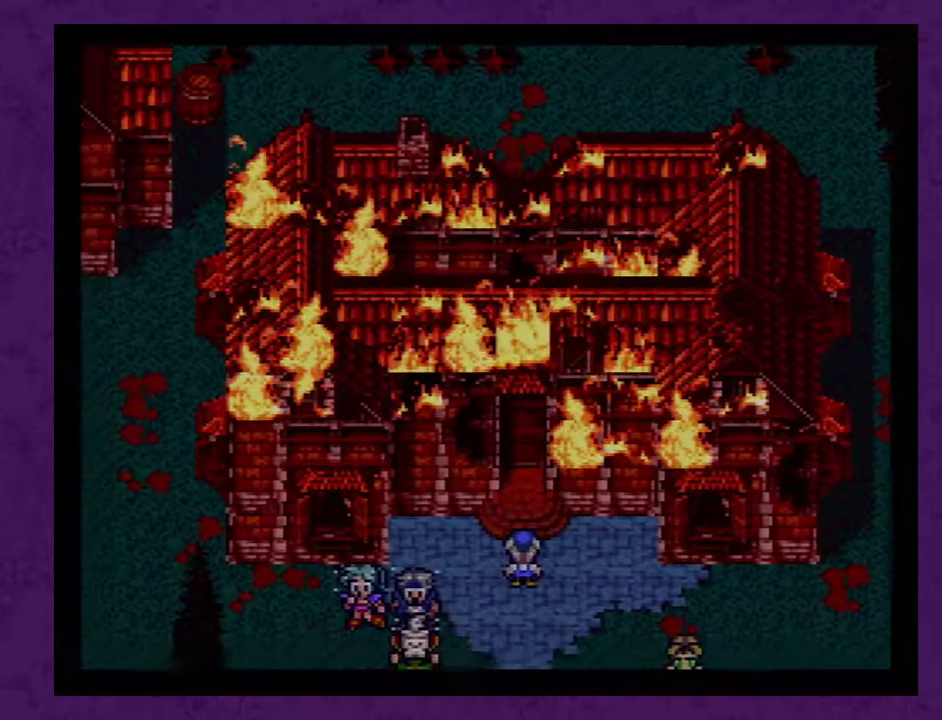
{"buttons": [], "events": [[33, "A", "down"], [100, "A", "up"], [183, "A", "down"], [250, "A", "up"], [350, "A", "down"], [433, "A", "up"]]}
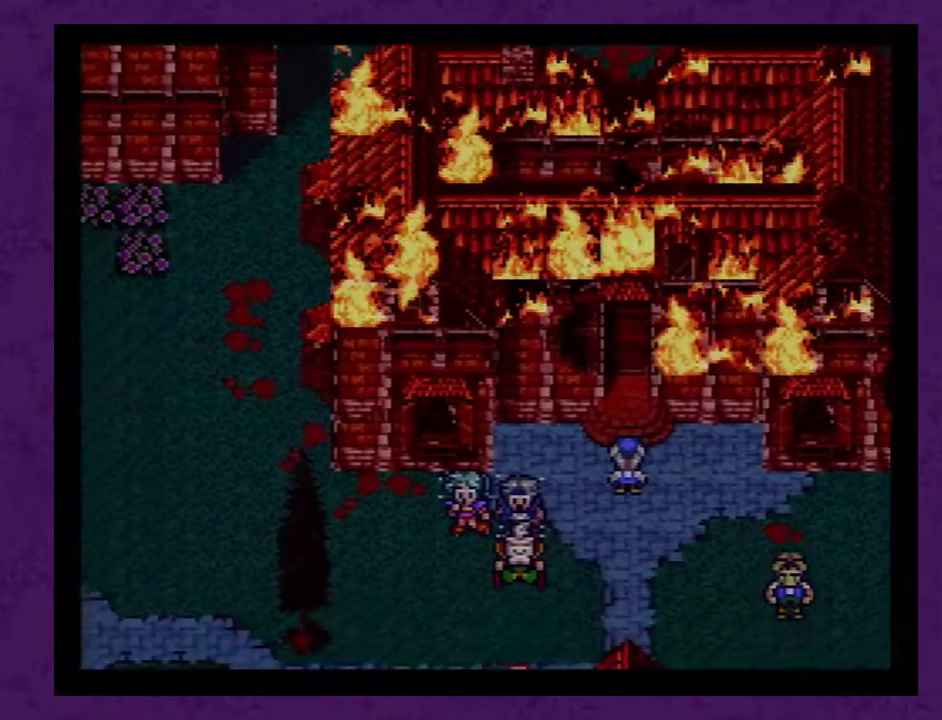
{"buttons": ["A"], "events": [[33, "A", "down"], [100, "A", "up"], [150, "A", "down"], [250, "A", "up"], [350, "A", "down"]]}
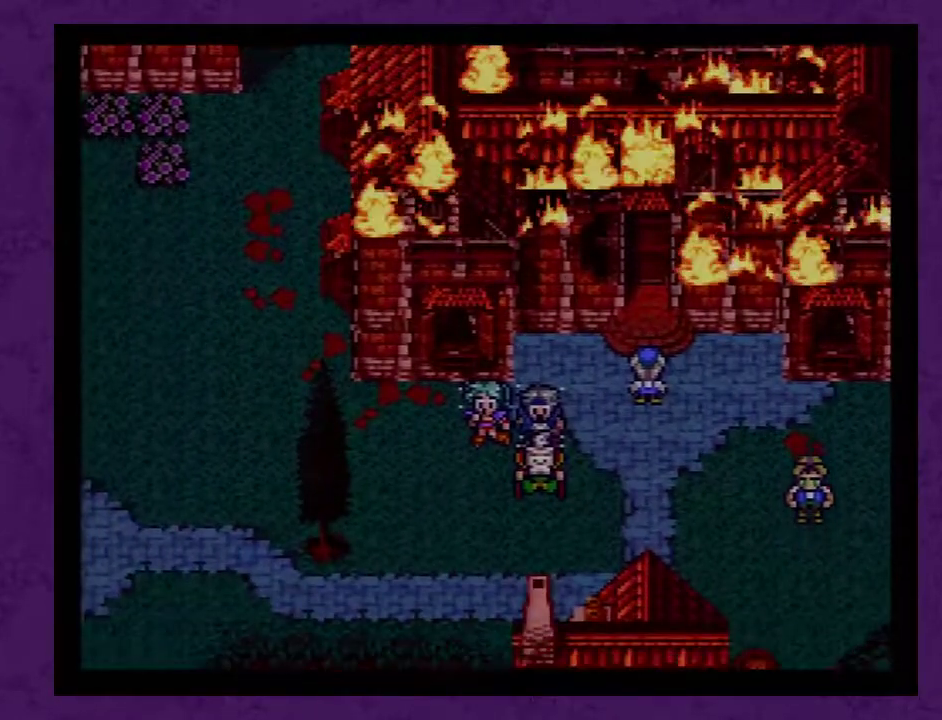
{"buttons": [], "events": [[150, "A", "up"], [367, "A", "down"], [433, "A", "up"]]}
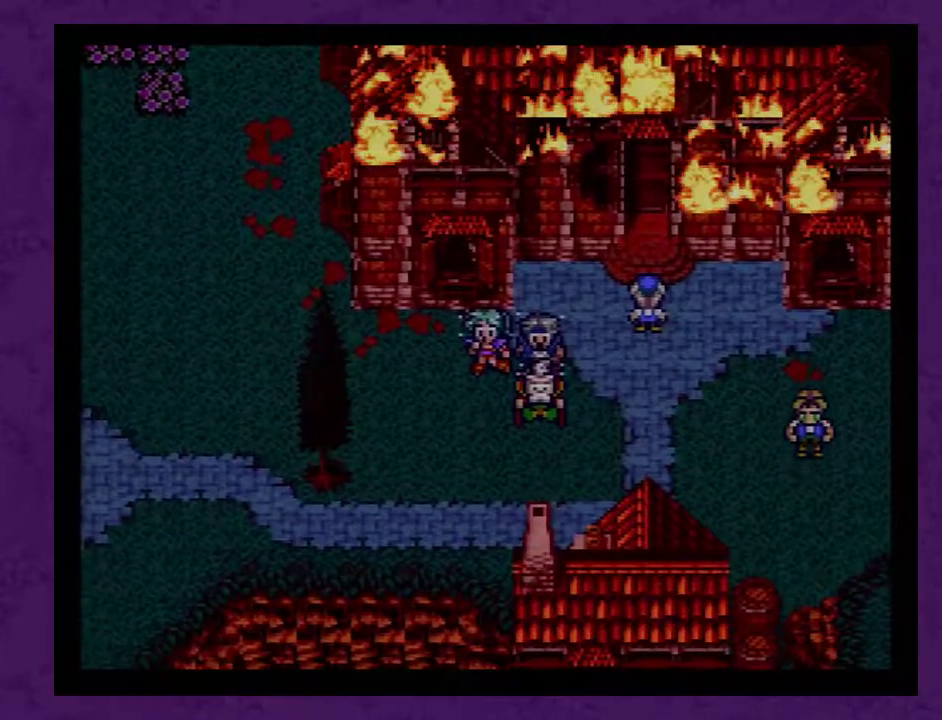
{"buttons": [], "events": [[17, "A", "down"], [117, "A", "up"], [183, "A", "down"], [267, "A", "up"], [367, "A", "down"], [417, "A", "up"]]}
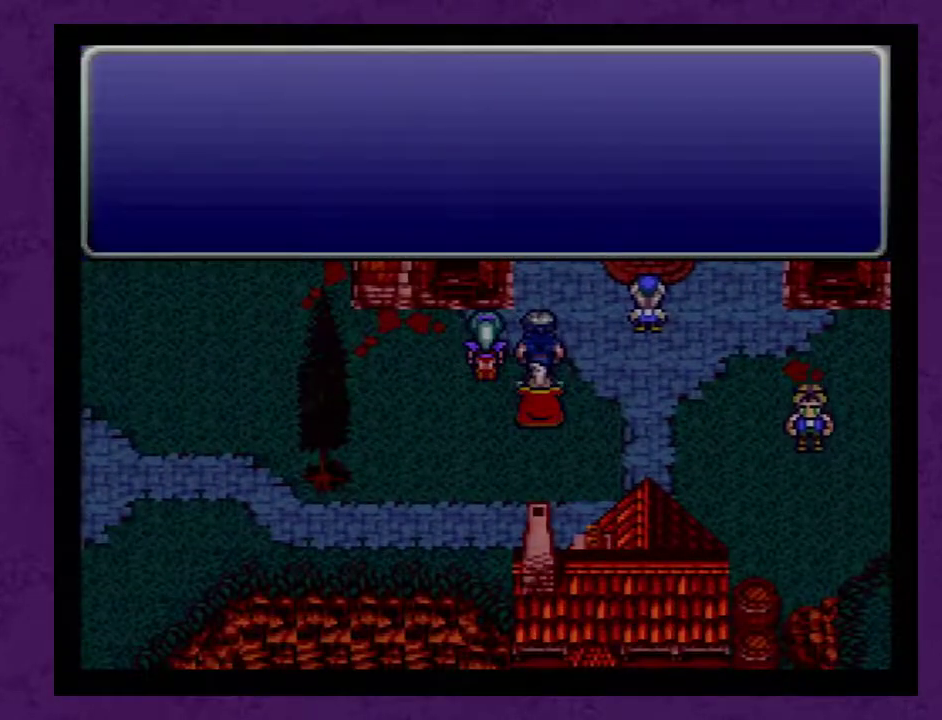
{"buttons": [], "events": [[17, "A", "down"], [117, "A", "up"], [200, "A", "down"], [267, "A", "up"], [367, "A", "down"], [417, "A", "up"]]}
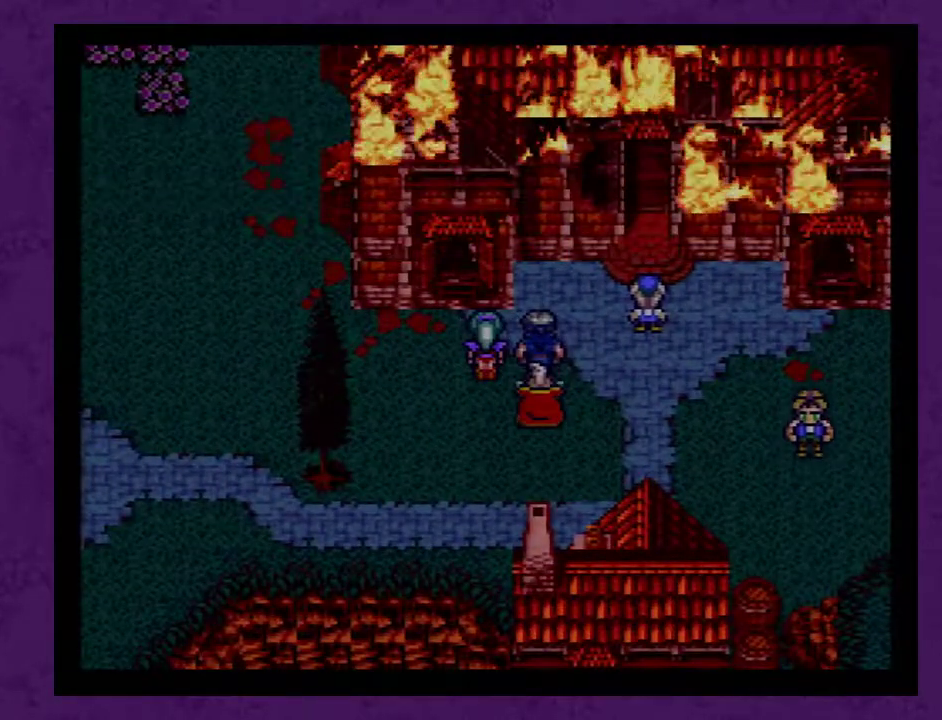
{"buttons": ["A"], "events": [[17, "A", "down"], [83, "A", "up"], [150, "A", "down"], [200, "A", "up"], [300, "A", "down"], [383, "A", "up"], [450, "A", "down"]]}